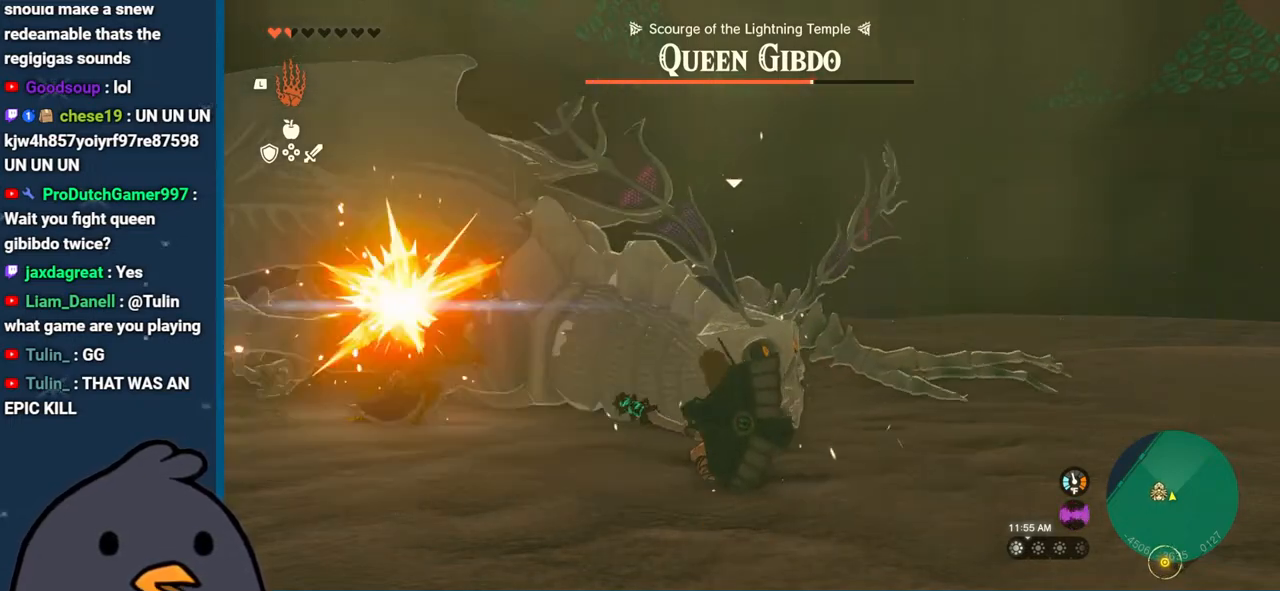
Gameplay with a controller (Nintendo layout); each line is a JSON object with the inputs held at the frame after it. "events" lists button and stick changes between this image and that frame as [ms after this image, input, new state], when the widget could be followed in between. Not read: L3 R3 START.
{"buttons": ["Y"], "left_stick": "center", "right_stick": "center", "events": [[33, "Y", "down"], [133, "Y", "up"], [200, "Y", "down"], [350, "Y", "up"], [433, "Y", "down"]]}
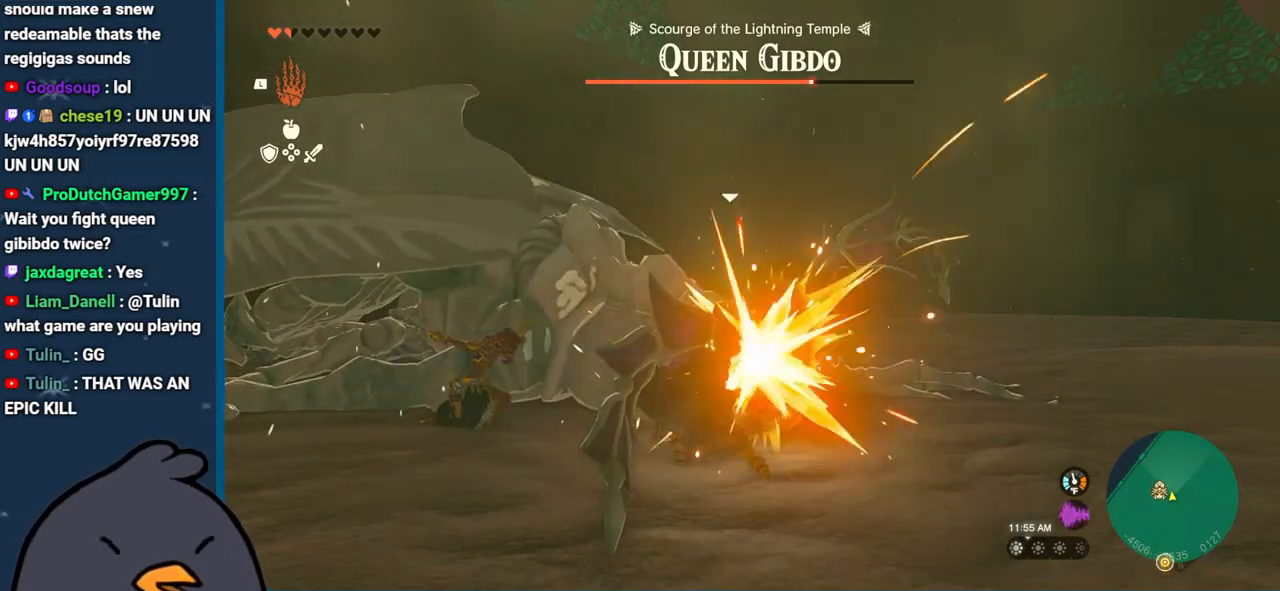
{"buttons": ["Y"], "left_stick": "center", "right_stick": "center", "events": [[17, "Y", "up"], [117, "Y", "down"], [233, "Y", "up"], [317, "Y", "down"], [417, "Y", "up"], [483, "Y", "down"]]}
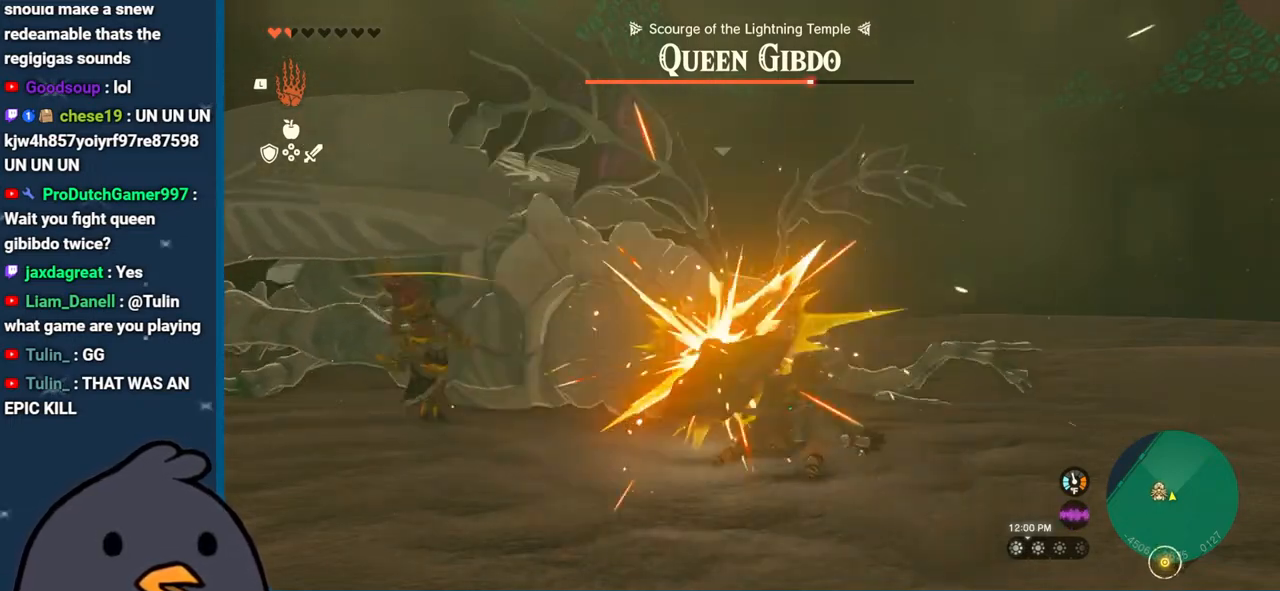
{"buttons": [], "left_stick": "center", "right_stick": "center", "events": [[117, "Y", "up"], [183, "Y", "down"], [300, "Y", "up"], [383, "Y", "down"], [500, "Y", "up"]]}
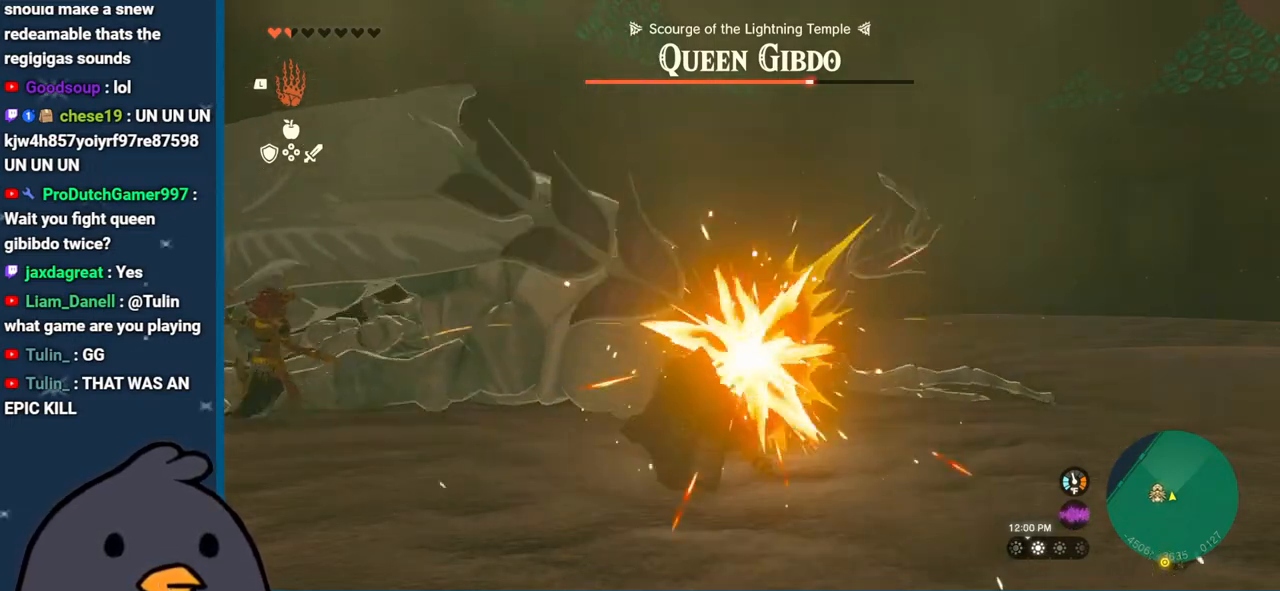
{"buttons": [], "left_stick": "center", "right_stick": "center", "events": [[83, "Y", "down"], [183, "Y", "up"], [250, "Y", "down"], [367, "Y", "up"]]}
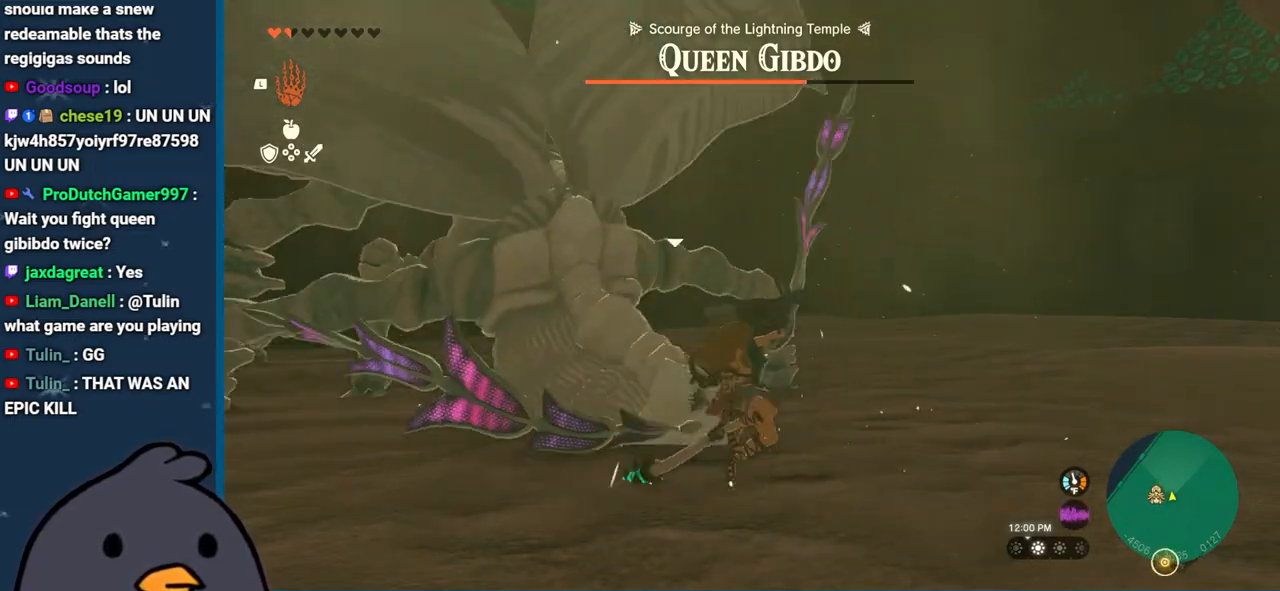
{"buttons": [], "left_stick": "down", "right_stick": "left", "events": [[67, "right_stick", "left"], [400, "left_stick", "down"]]}
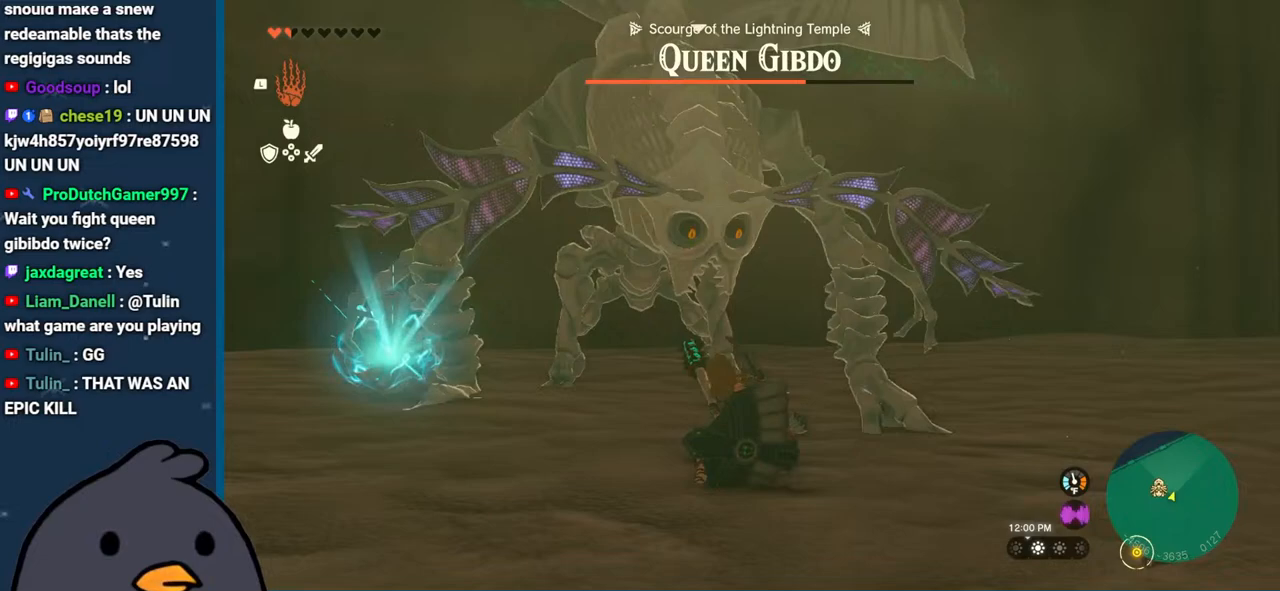
{"buttons": ["B"], "left_stick": "right", "right_stick": "center", "events": [[67, "right_stick", "center"], [100, "left_stick", "down-right"], [183, "B", "down"], [450, "left_stick", "right"]]}
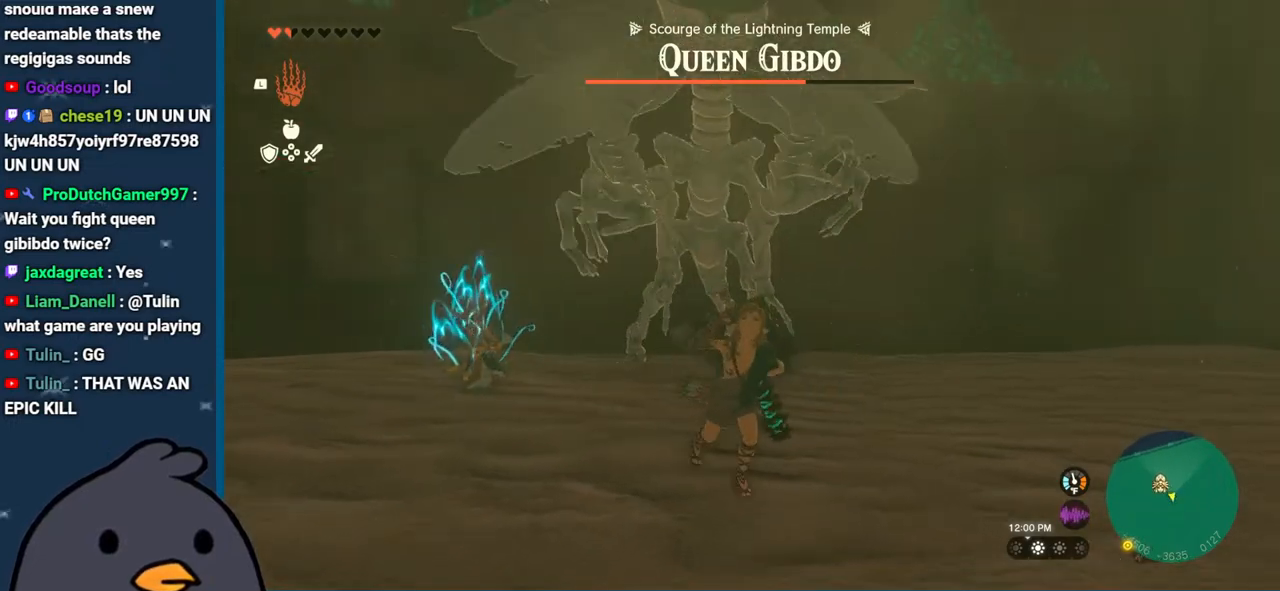
{"buttons": ["B"], "left_stick": "right", "right_stick": "center", "events": []}
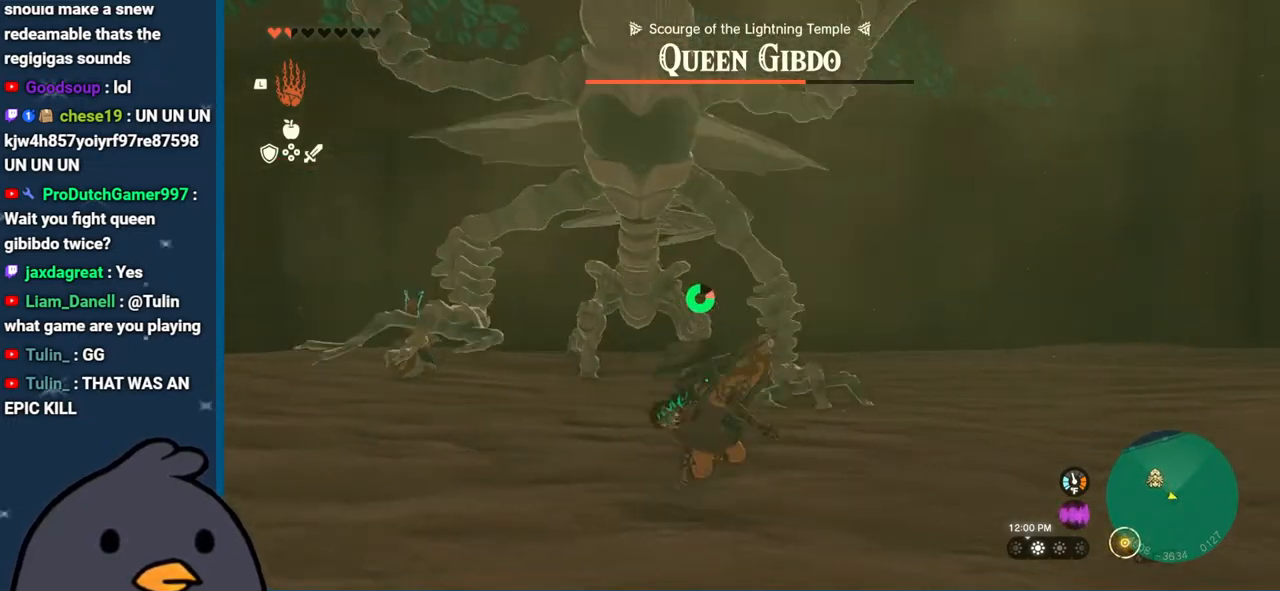
{"buttons": ["B"], "left_stick": "right", "right_stick": "center", "events": []}
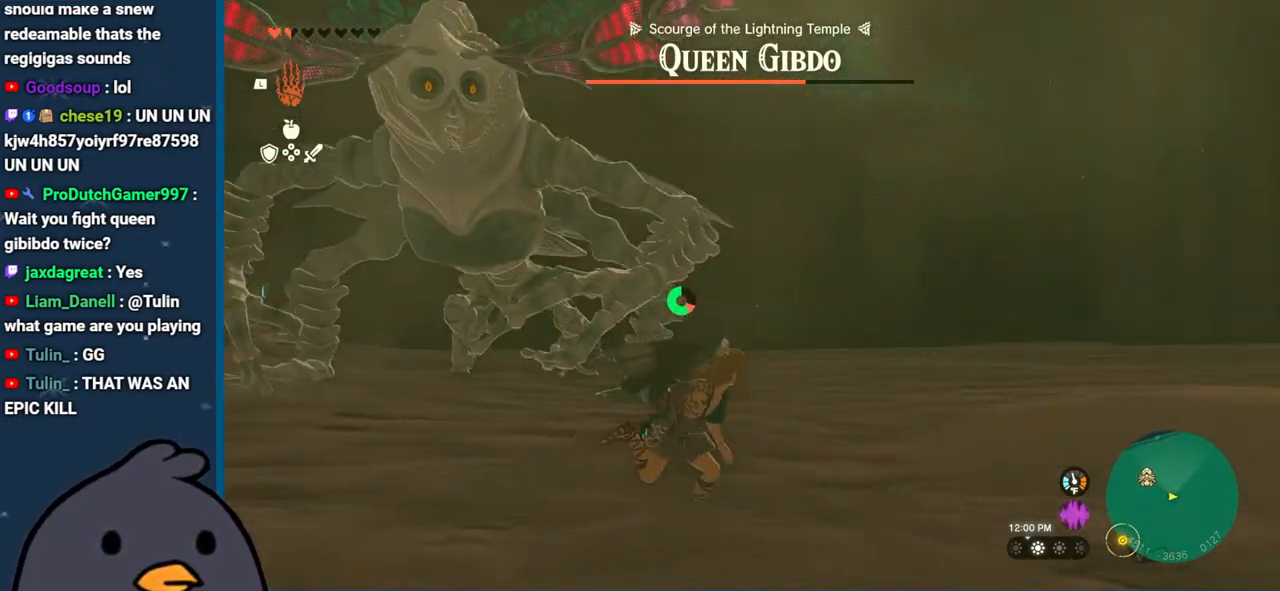
{"buttons": ["B"], "left_stick": "right", "right_stick": "center", "events": []}
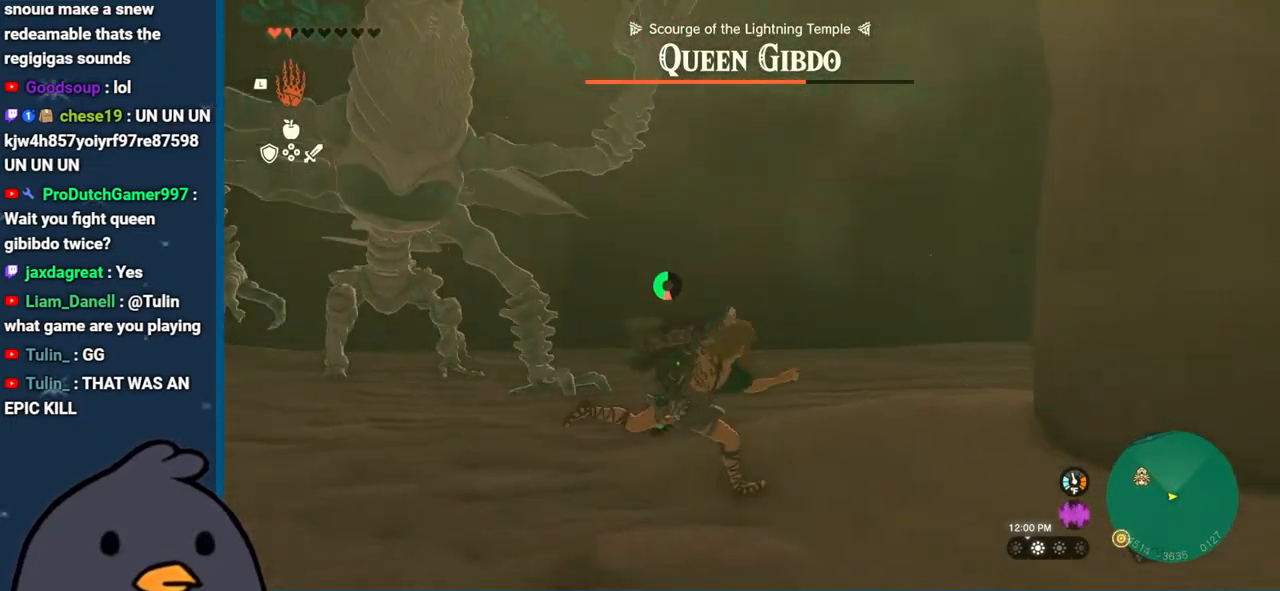
{"buttons": [], "left_stick": "down", "right_stick": "down-left", "events": [[50, "B", "up"], [133, "left_stick", "down"], [350, "right_stick", "down-left"]]}
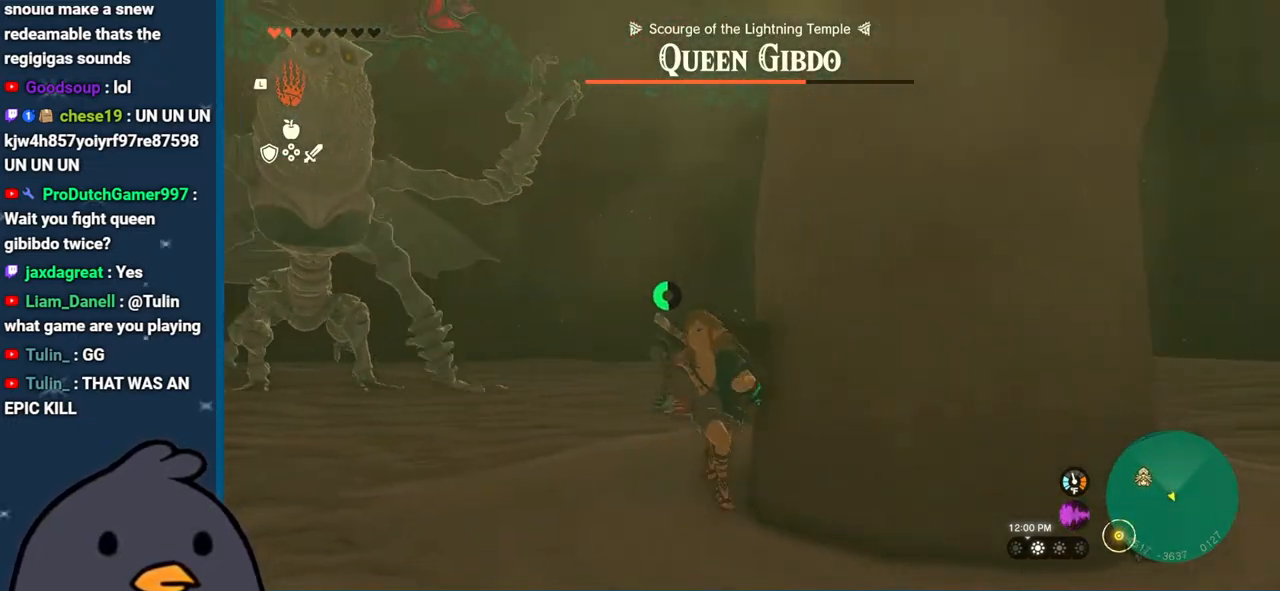
{"buttons": [], "left_stick": "right", "right_stick": "left", "events": [[83, "left_stick", "down-right"], [83, "right_stick", "center"], [283, "left_stick", "right"], [367, "right_stick", "down-left"], [450, "right_stick", "left"]]}
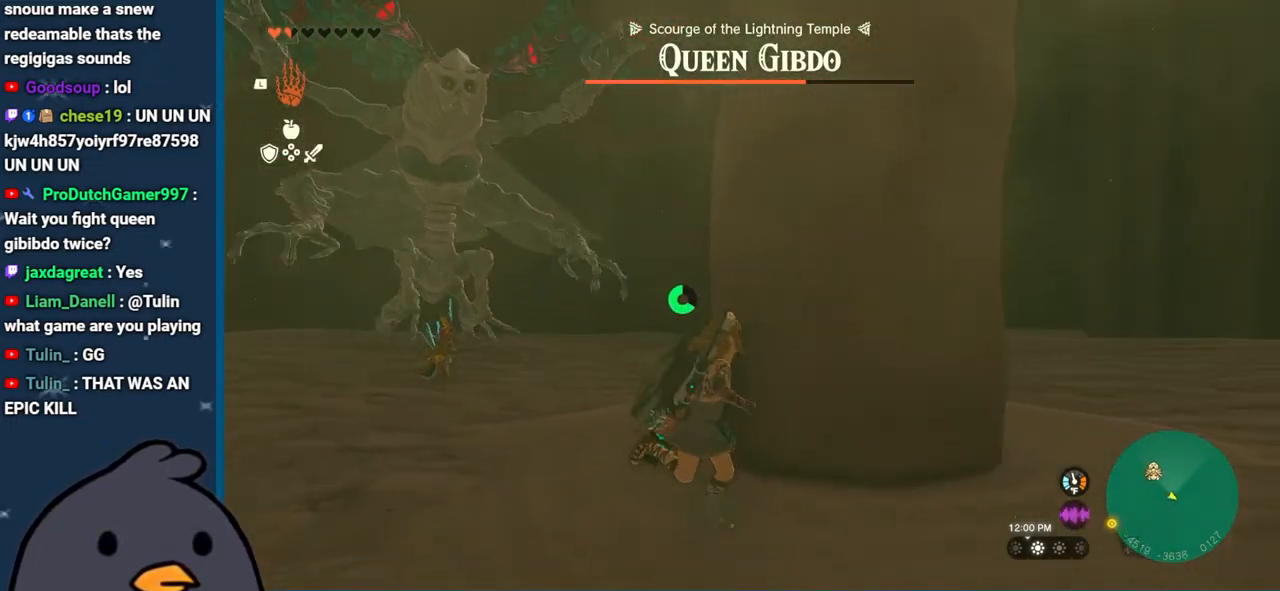
{"buttons": [], "left_stick": "right", "right_stick": "left", "events": []}
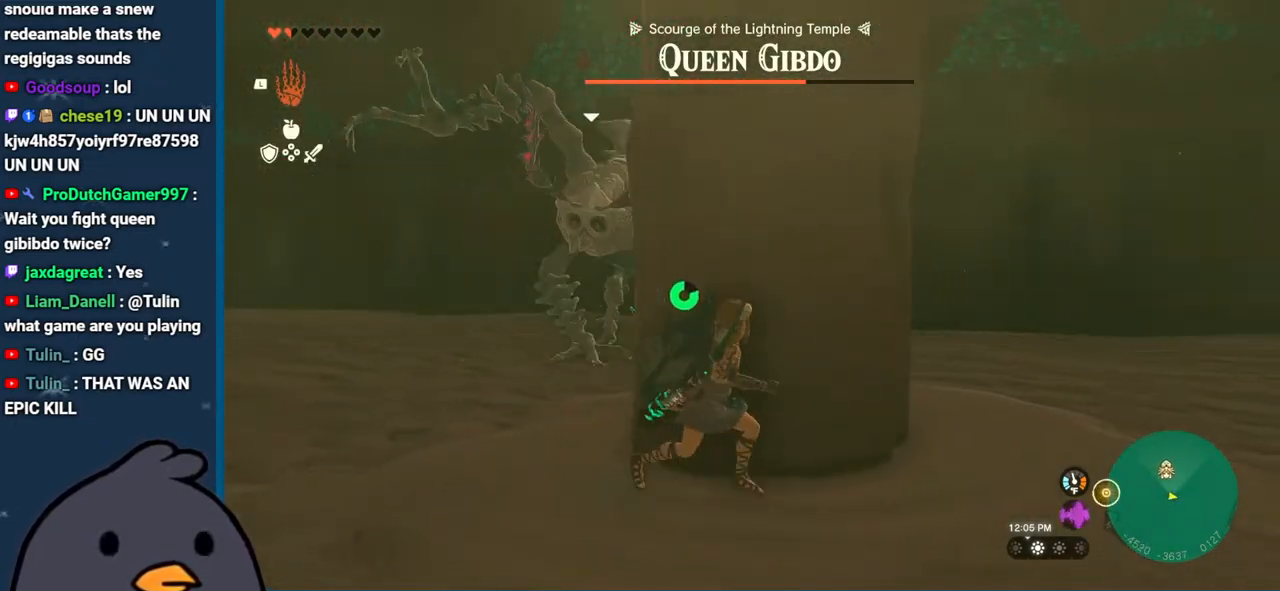
{"buttons": [], "left_stick": "down-right", "right_stick": "left", "events": [[400, "left_stick", "down-right"]]}
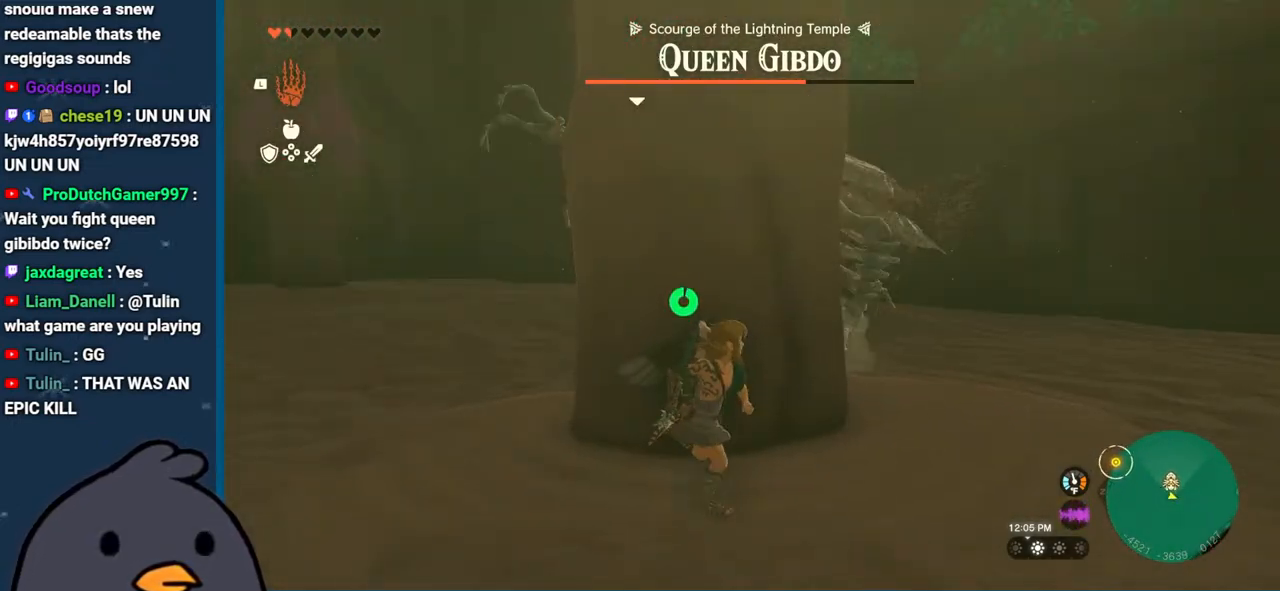
{"buttons": [], "left_stick": "down-right", "right_stick": "center", "events": [[100, "right_stick", "center"]]}
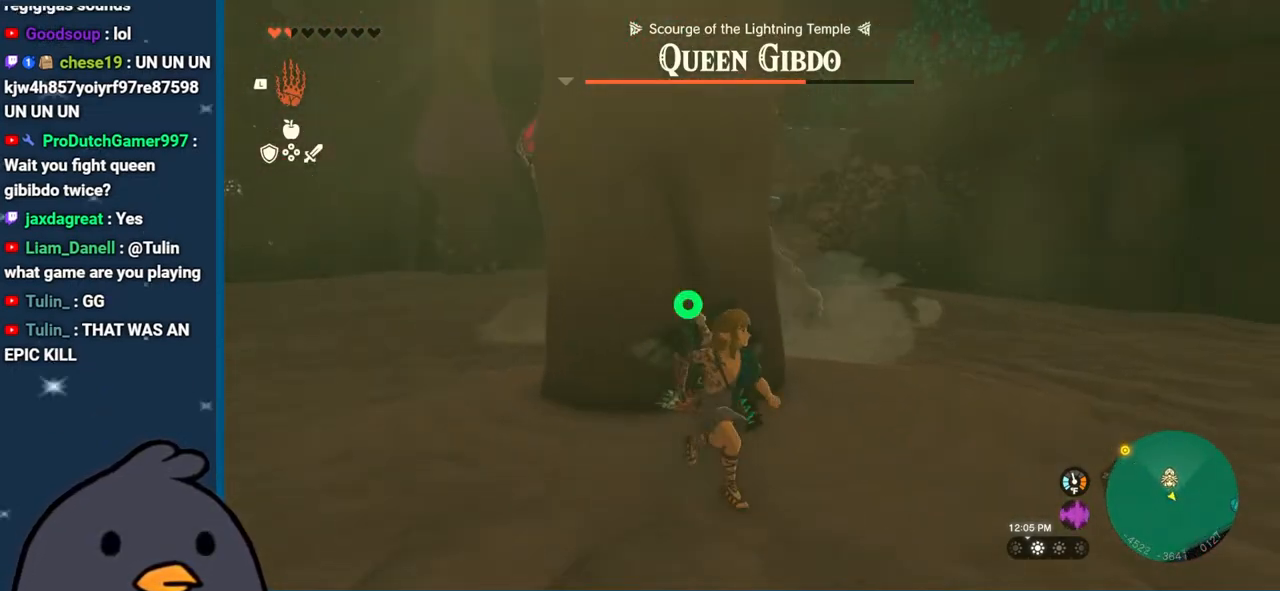
{"buttons": [], "left_stick": "up-right", "right_stick": "left", "events": [[17, "right_stick", "left"], [150, "left_stick", "right"], [400, "left_stick", "up-right"]]}
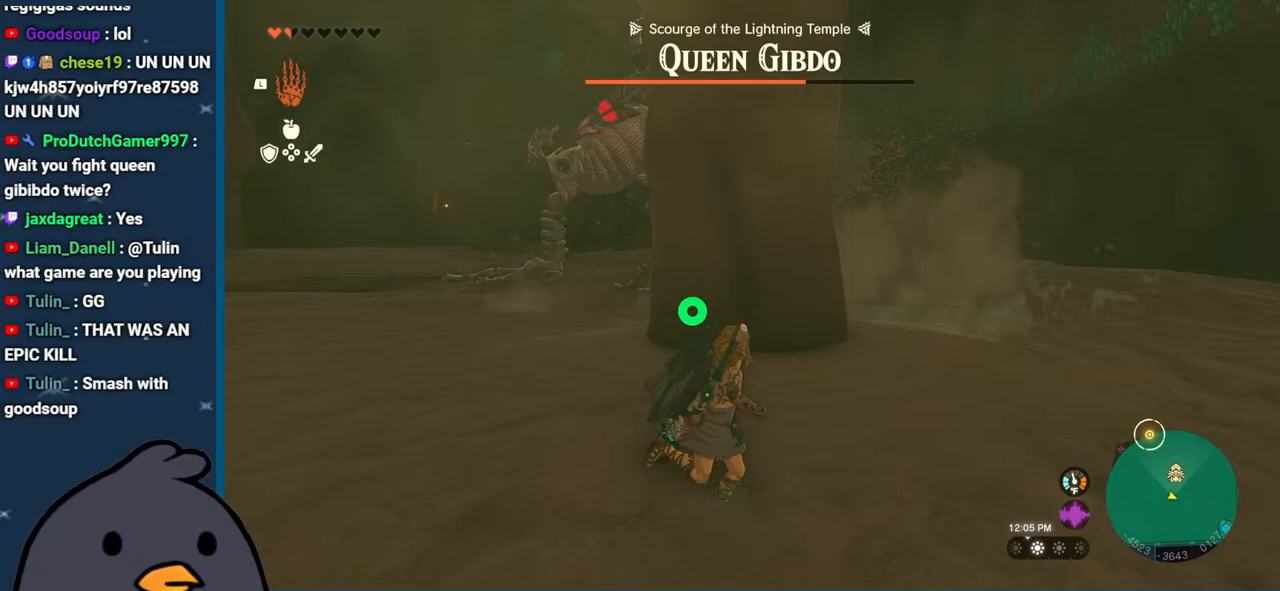
{"buttons": [], "left_stick": "up-right", "right_stick": "left", "events": [[117, "right_stick", "center"], [250, "B", "down"], [417, "B", "up"], [483, "right_stick", "left"]]}
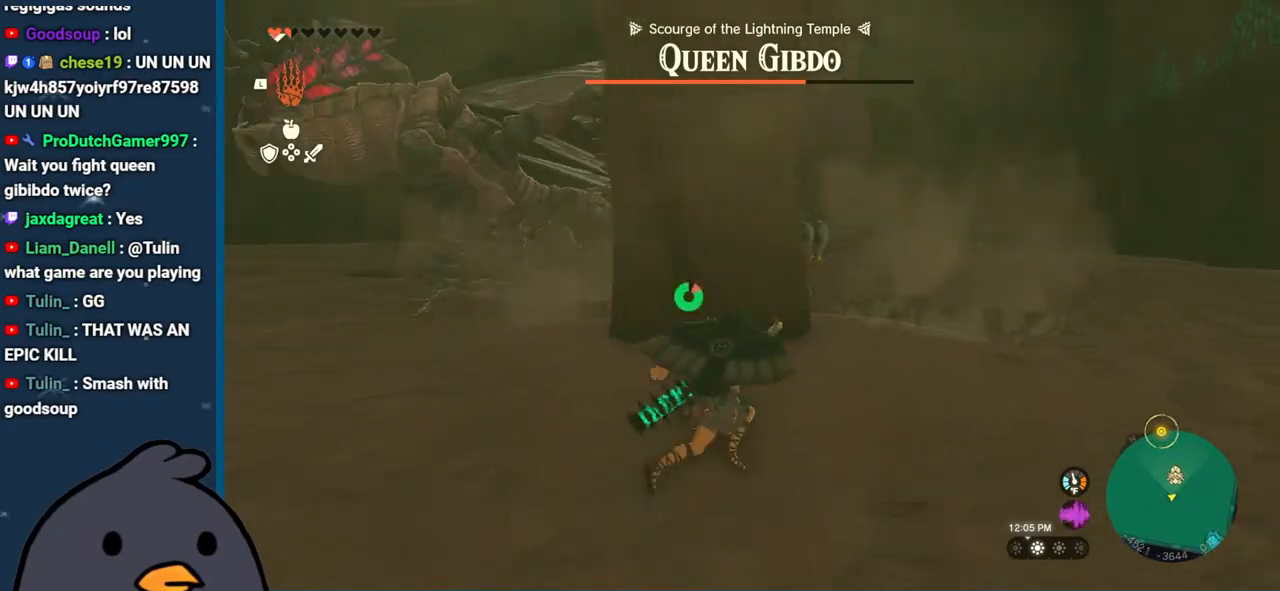
{"buttons": [], "left_stick": "up-right", "right_stick": "left", "events": []}
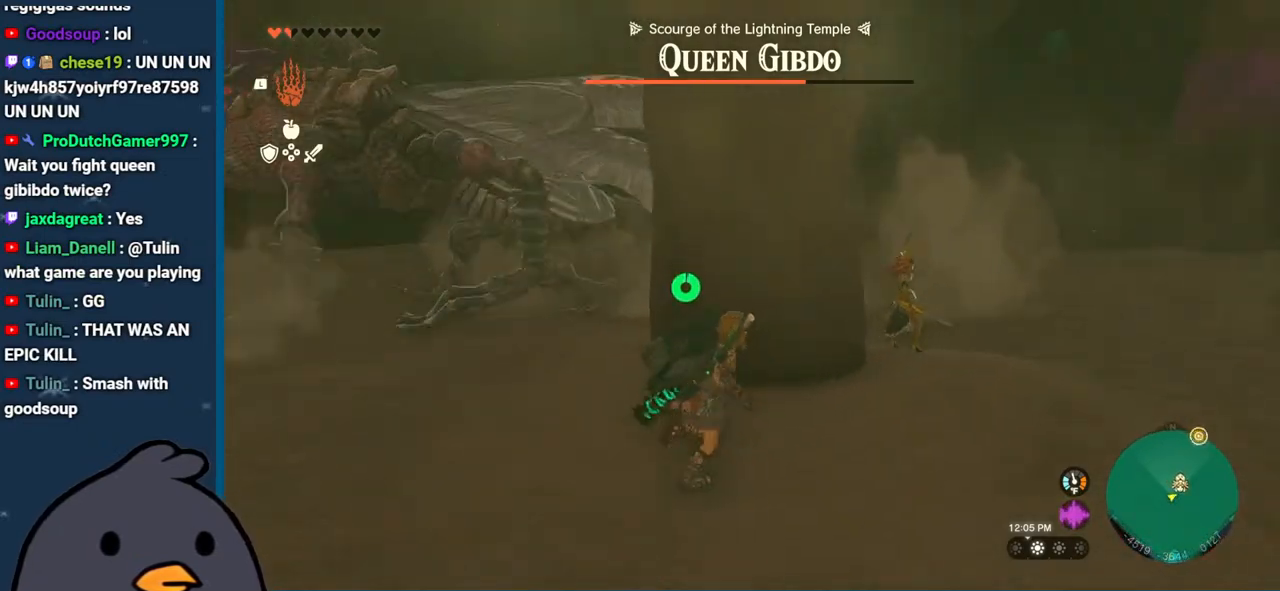
{"buttons": ["B"], "left_stick": "right", "right_stick": "center", "events": [[17, "left_stick", "right"], [183, "right_stick", "center"], [333, "B", "down"]]}
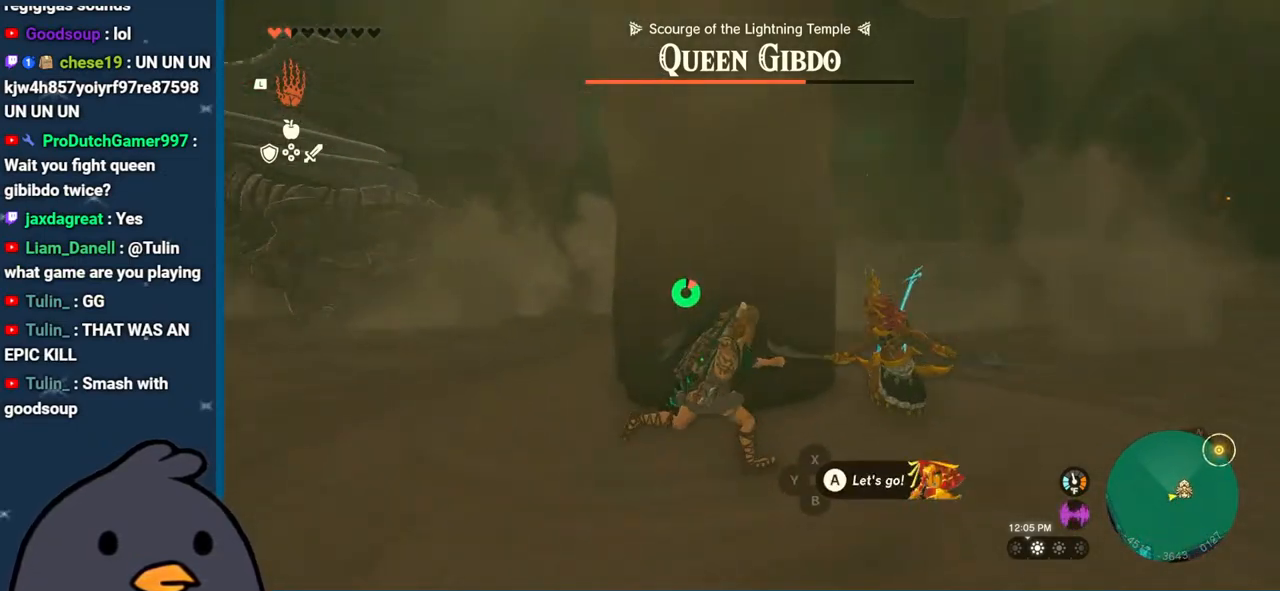
{"buttons": [], "left_stick": "left", "right_stick": "left", "events": [[17, "B", "up"], [83, "A", "down"], [100, "left_stick", "down"], [150, "A", "up"], [250, "left_stick", "down-left"], [267, "right_stick", "left"], [417, "left_stick", "left"]]}
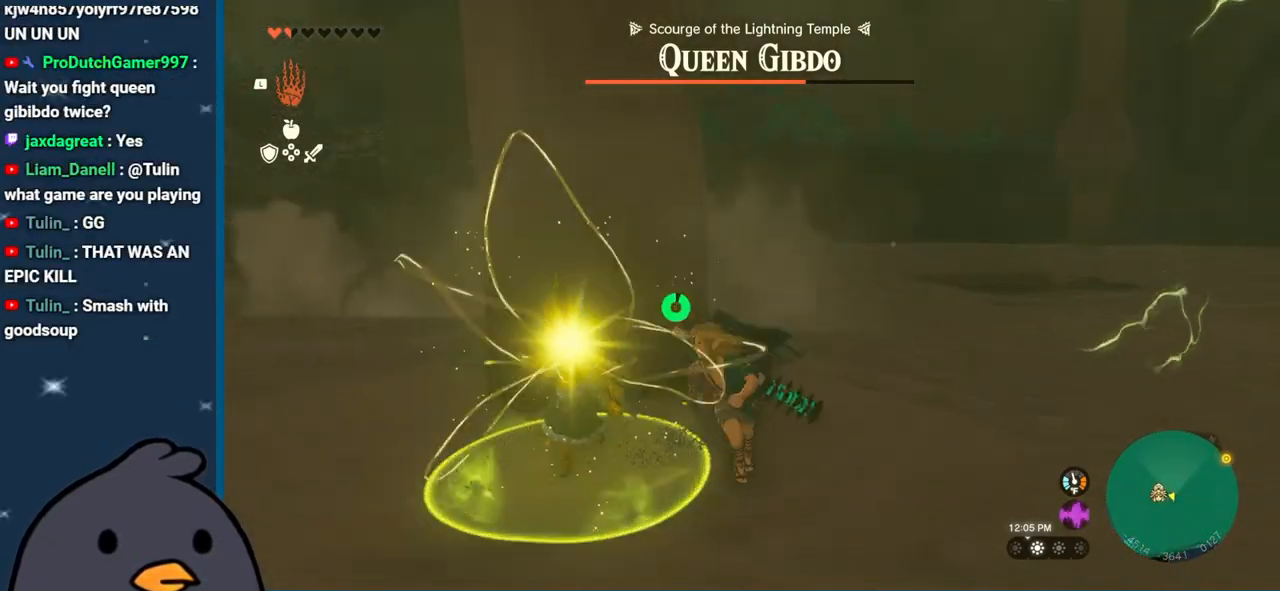
{"buttons": ["R2"], "left_stick": "up-left", "right_stick": "center", "events": [[500, "R2", "down"], [500, "left_stick", "up-left"], [500, "right_stick", "center"]]}
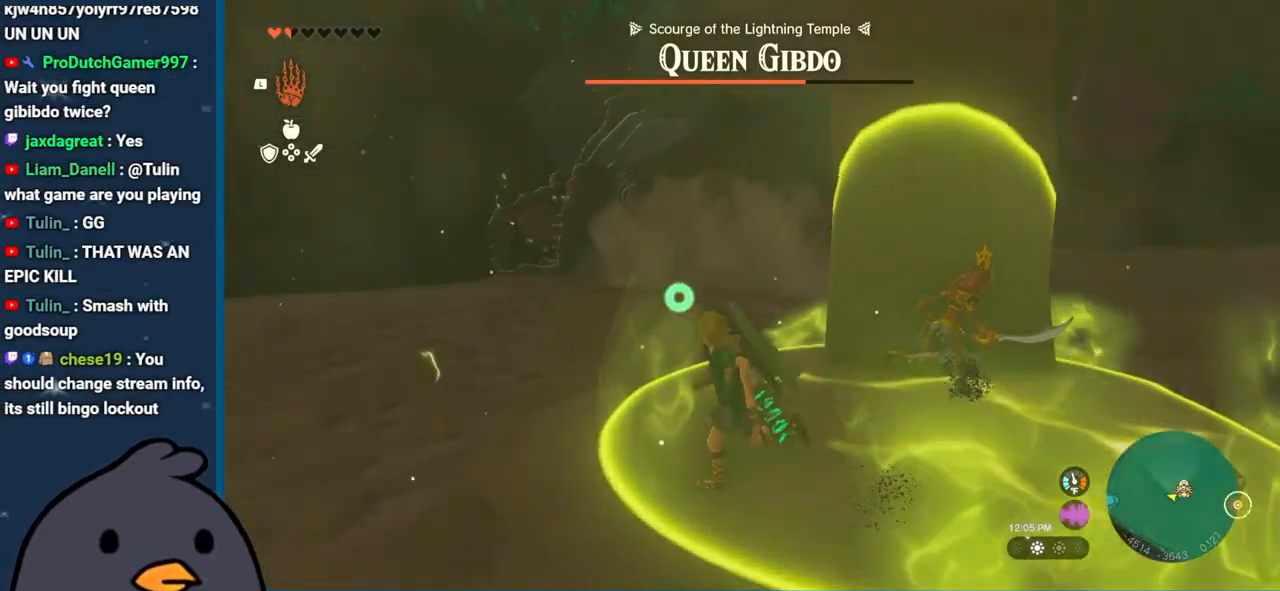
{"buttons": ["R2"], "left_stick": "center", "right_stick": "up", "events": [[367, "right_stick", "up"], [383, "left_stick", "center"]]}
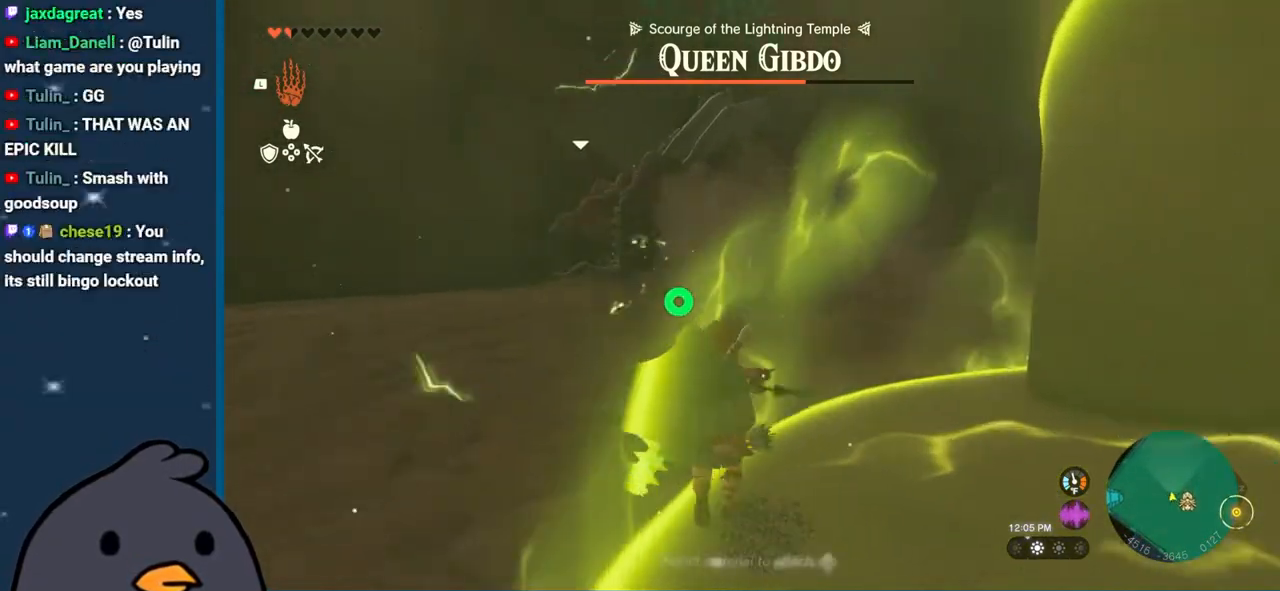
{"buttons": ["R2"], "left_stick": "center", "right_stick": "up", "events": [[183, "right_stick", "up-right"], [333, "right_stick", "up"]]}
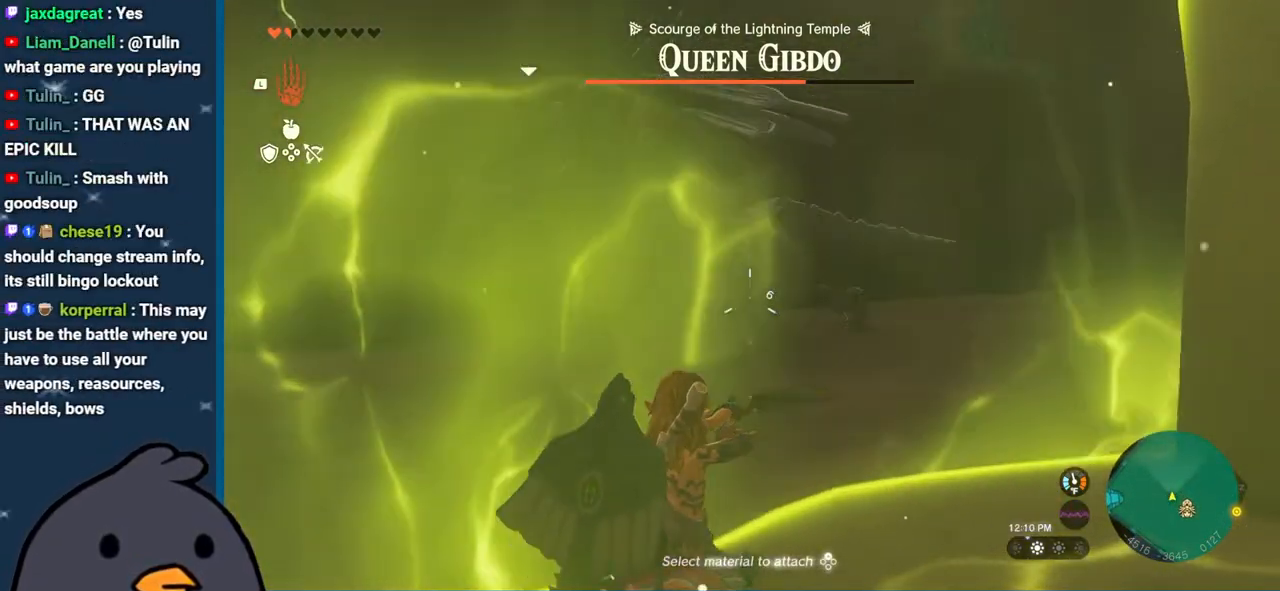
{"buttons": ["R2"], "left_stick": "center", "right_stick": "up-right", "events": [[200, "right_stick", "up-right"]]}
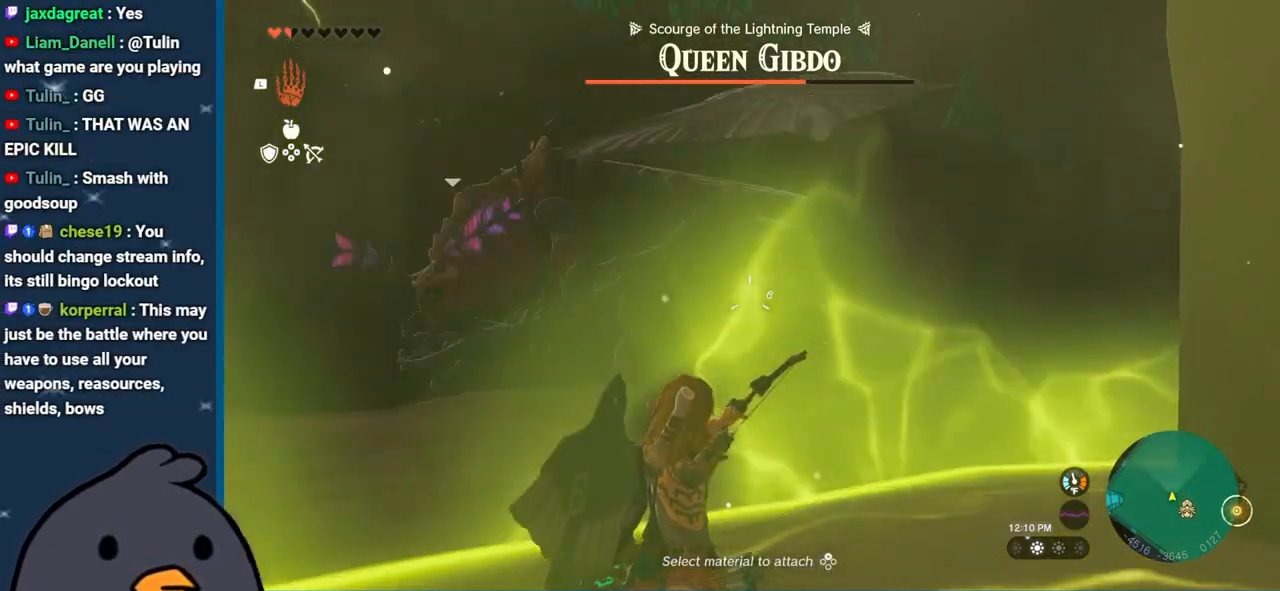
{"buttons": ["R2"], "left_stick": "down-left", "right_stick": "center", "events": [[133, "right_stick", "center"], [383, "left_stick", "down-left"]]}
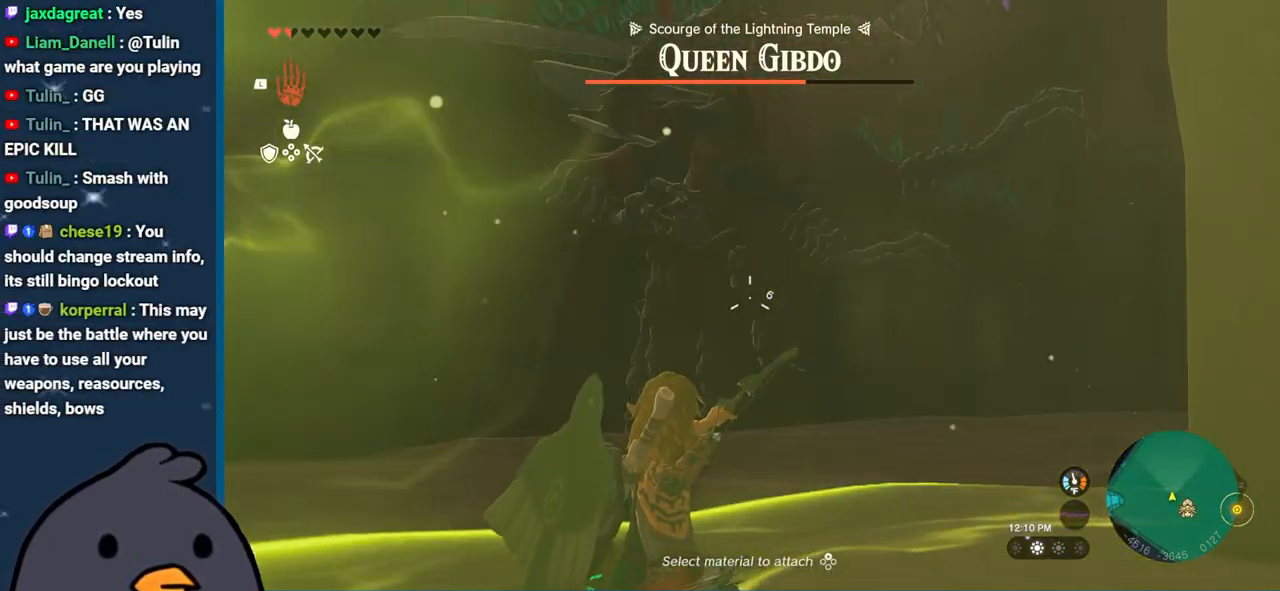
{"buttons": ["R2"], "left_stick": "down", "right_stick": "center", "events": [[150, "left_stick", "down"]]}
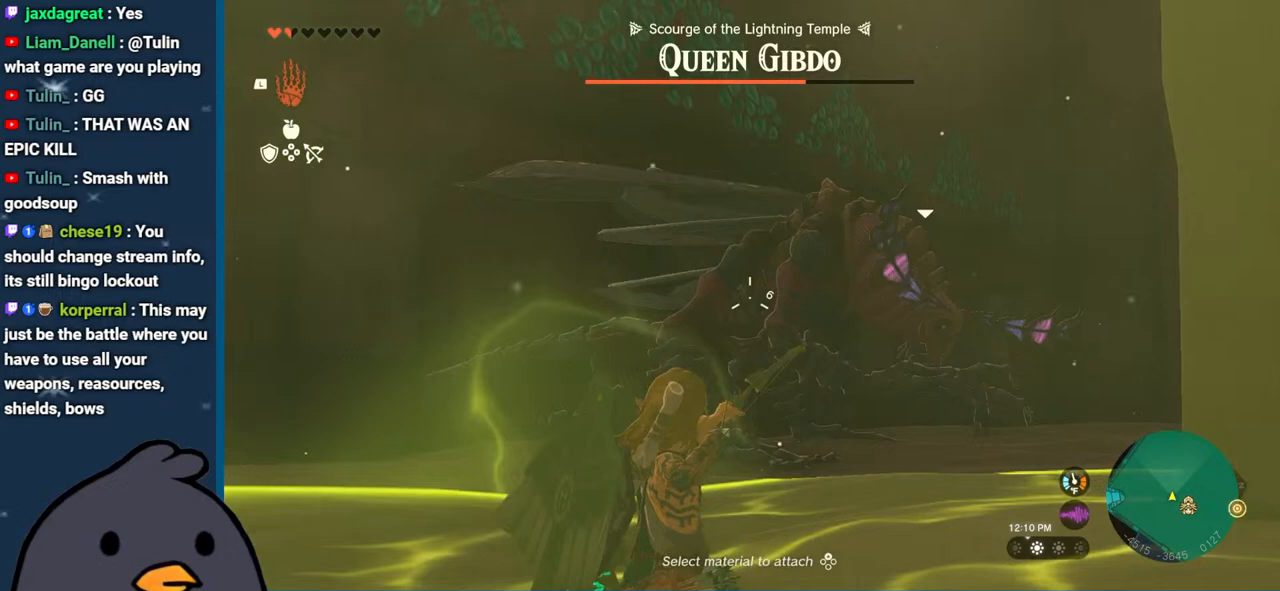
{"buttons": ["R2"], "left_stick": "down", "right_stick": "center", "events": []}
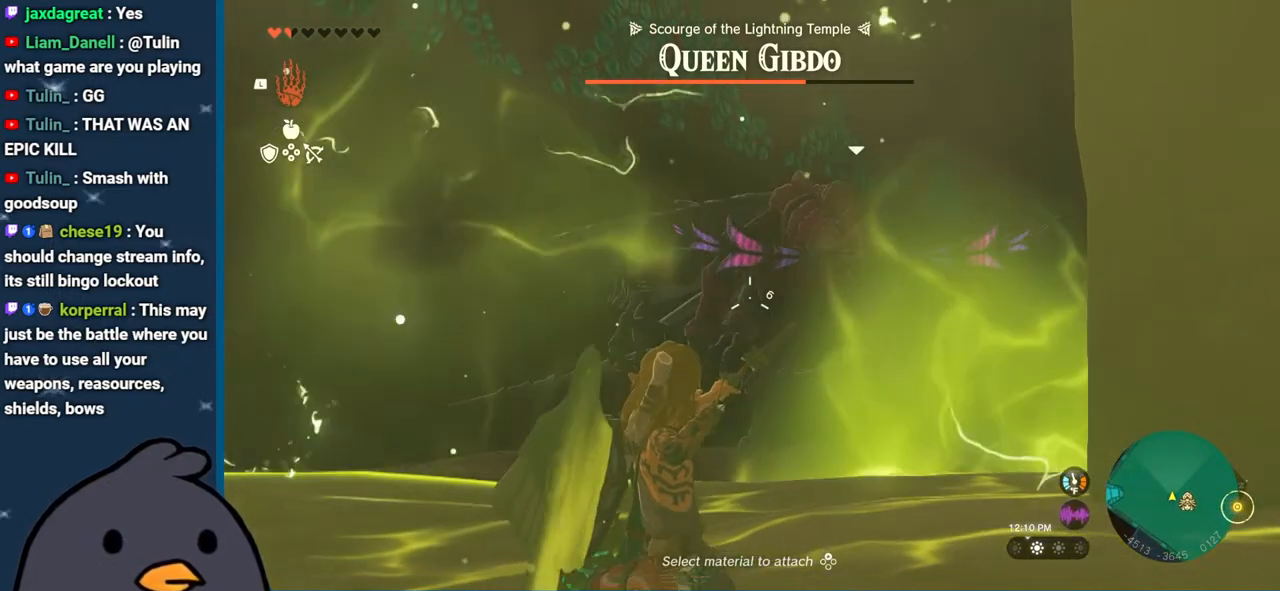
{"buttons": ["R2"], "left_stick": "down-right", "right_stick": "center", "events": [[267, "left_stick", "down-right"], [283, "right_stick", "right"], [450, "right_stick", "center"]]}
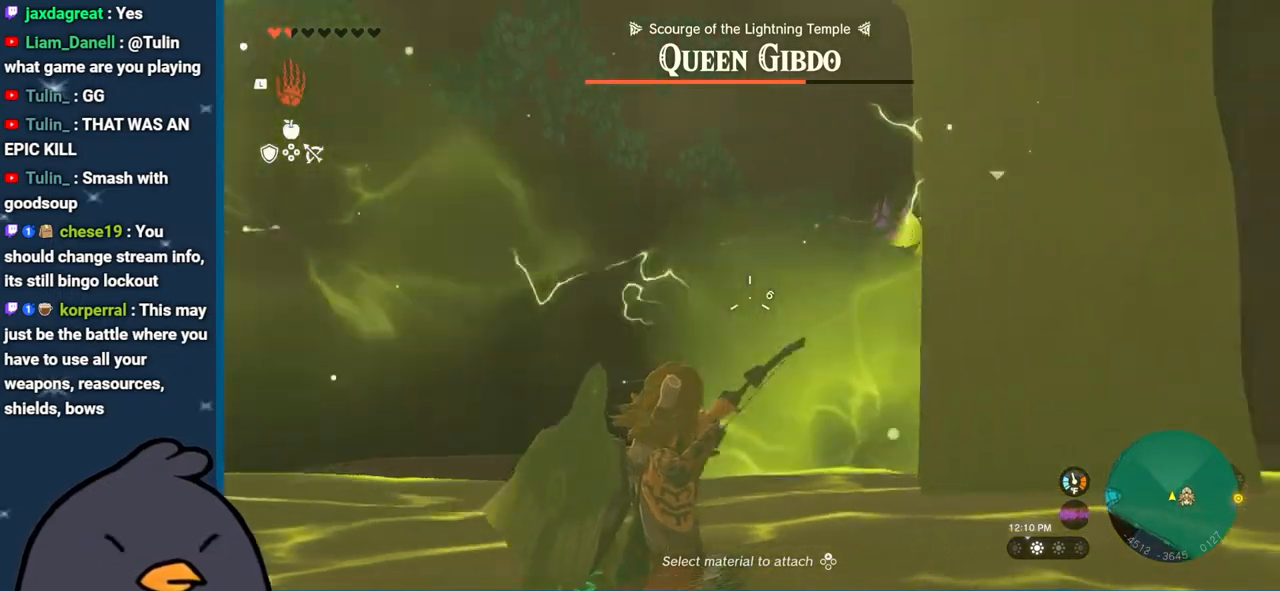
{"buttons": ["R2"], "left_stick": "center", "right_stick": "center", "events": [[433, "left_stick", "center"]]}
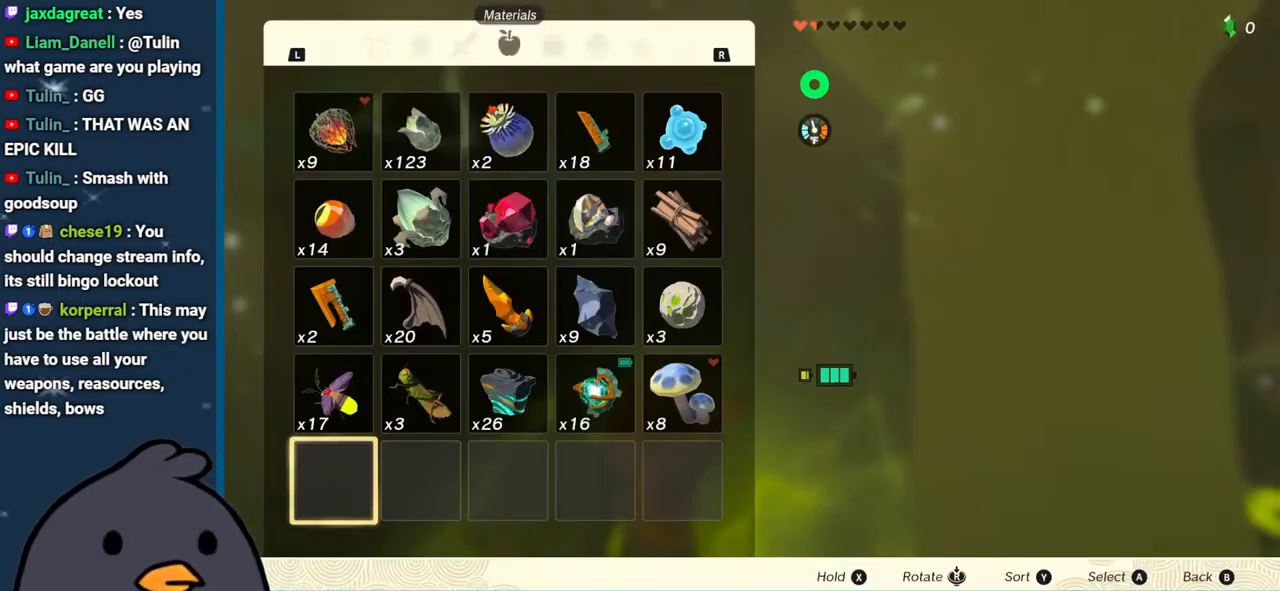
{"buttons": [], "left_stick": "center", "right_stick": "center", "events": [[150, "R2", "up"]]}